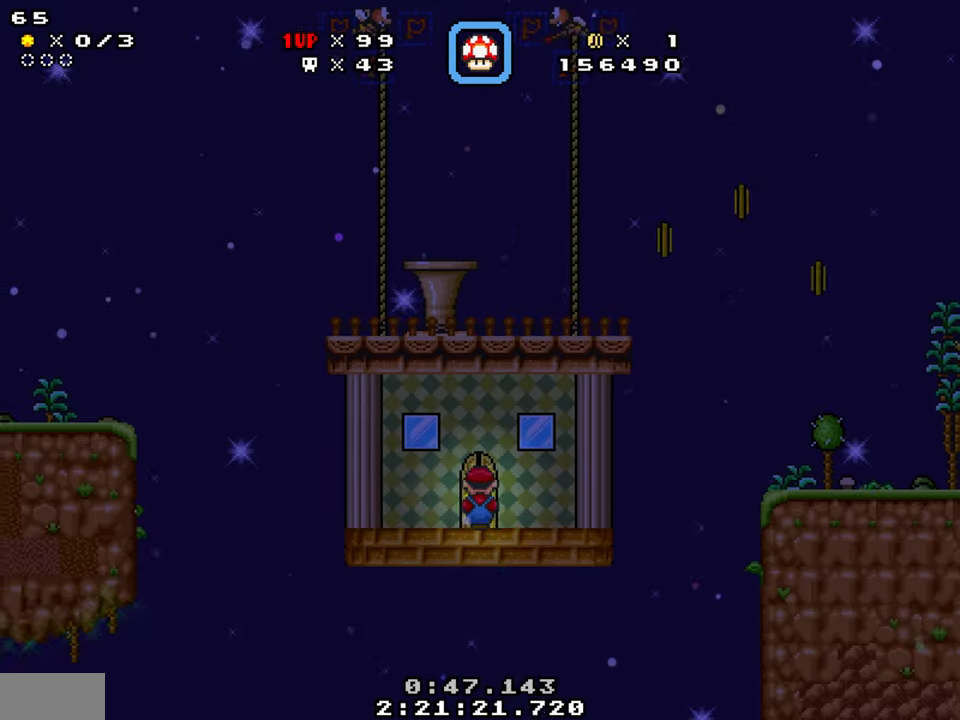
Gameplay with a controller (Nintendo layout); each line is a JSON object with the inputs held at the frame after it. "events" lists button and stick changes between this image and that frame as [ms after this image, input, new state], when the widget could be followed in between. Not read: L1 L3 R1 R3.
{"buttons": ["Y", "DPAD_RIGHT"], "events": []}
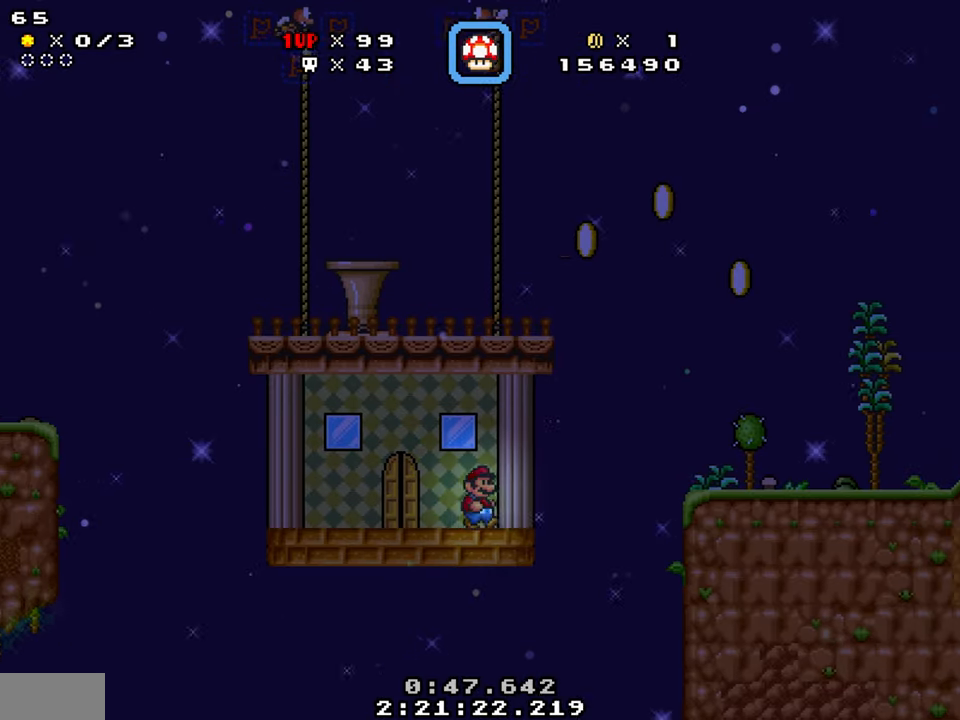
{"buttons": ["Y", "DPAD_RIGHT"], "events": [[34, "B", "down"], [84, "DPAD_DOWN", "down"], [217, "B", "up"], [317, "DPAD_DOWN", "up"]]}
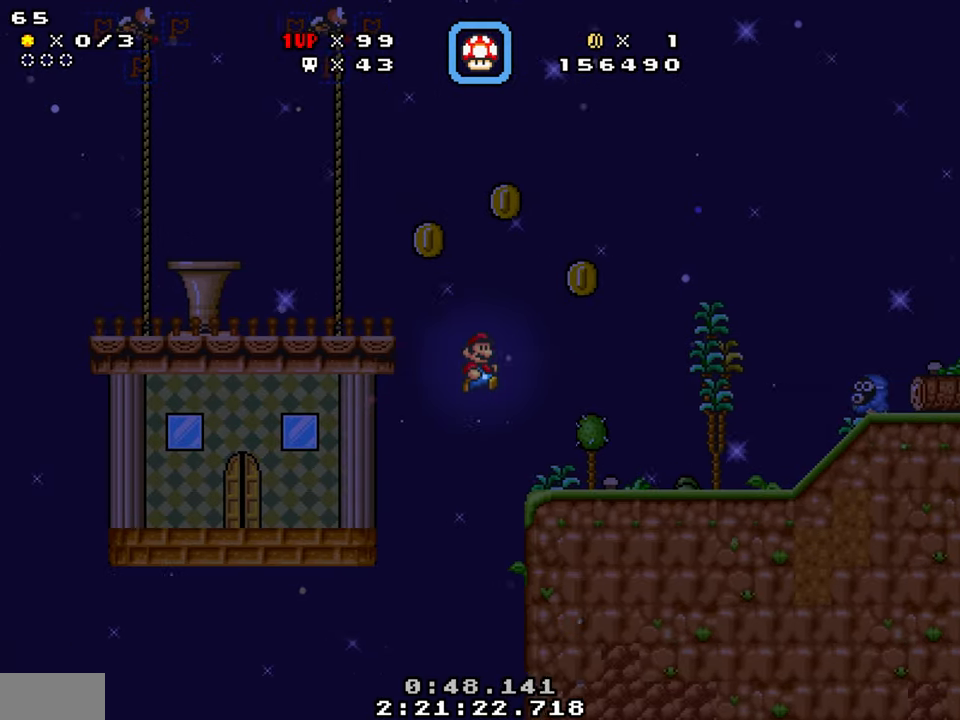
{"buttons": ["Y", "DPAD_RIGHT"], "events": [[317, "A", "down"], [384, "A", "up"]]}
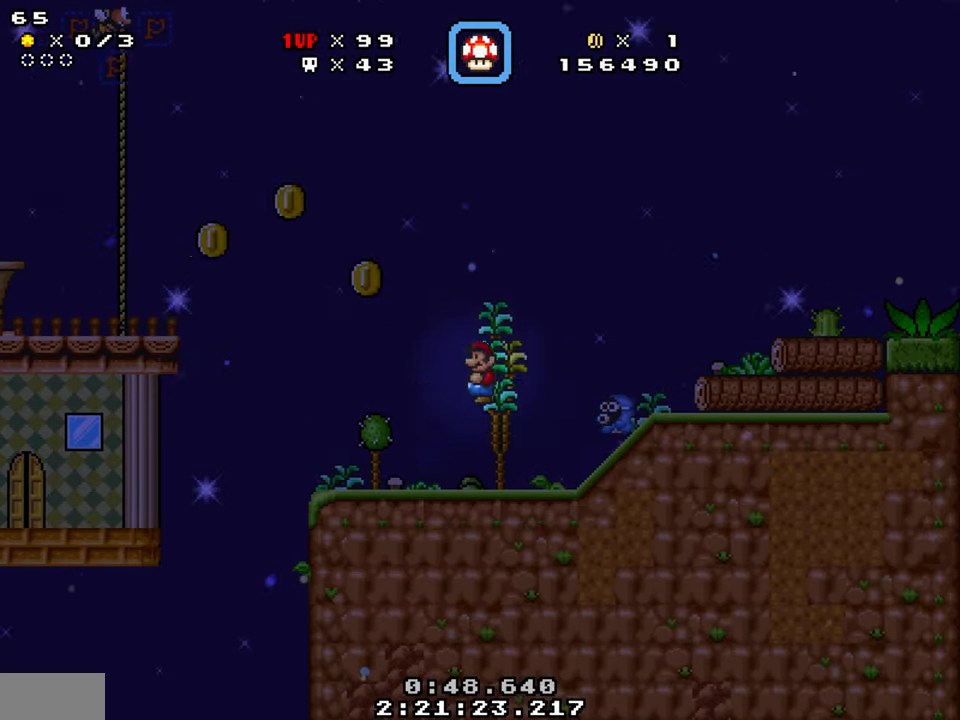
{"buttons": ["A", "Y", "DPAD_RIGHT"], "events": [[50, "DPAD_RIGHT", "up"], [100, "DPAD_LEFT", "down"], [167, "Y", "up"], [217, "DPAD_LEFT", "up"], [250, "DPAD_DOWN", "down"], [334, "Y", "down"], [367, "A", "down"], [400, "DPAD_DOWN", "up"], [467, "DPAD_RIGHT", "down"]]}
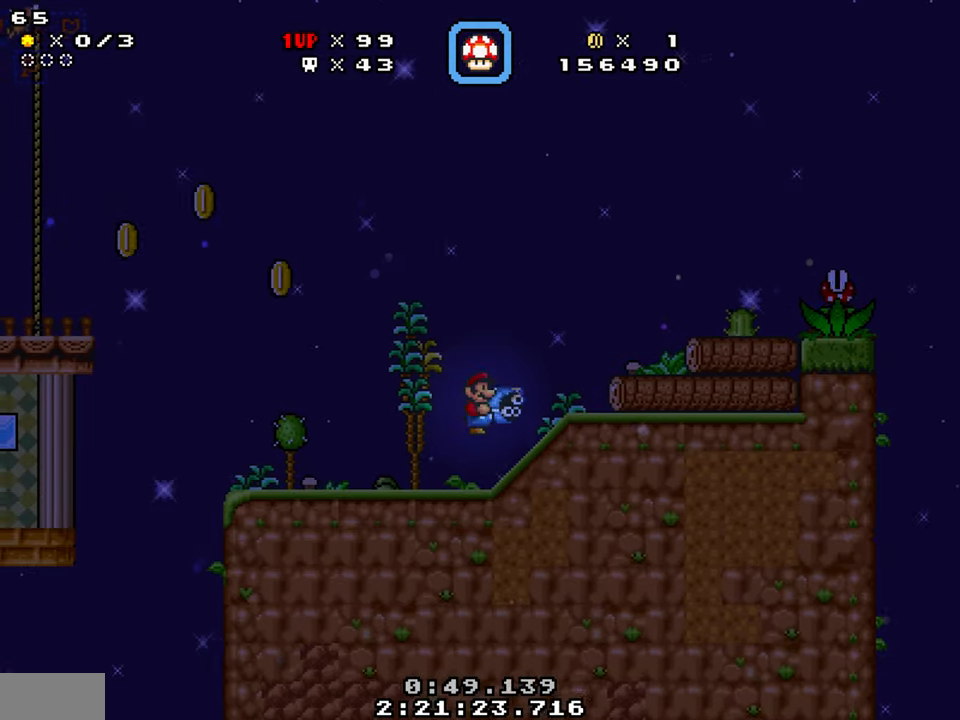
{"buttons": ["A", "Y", "DPAD_RIGHT"], "events": []}
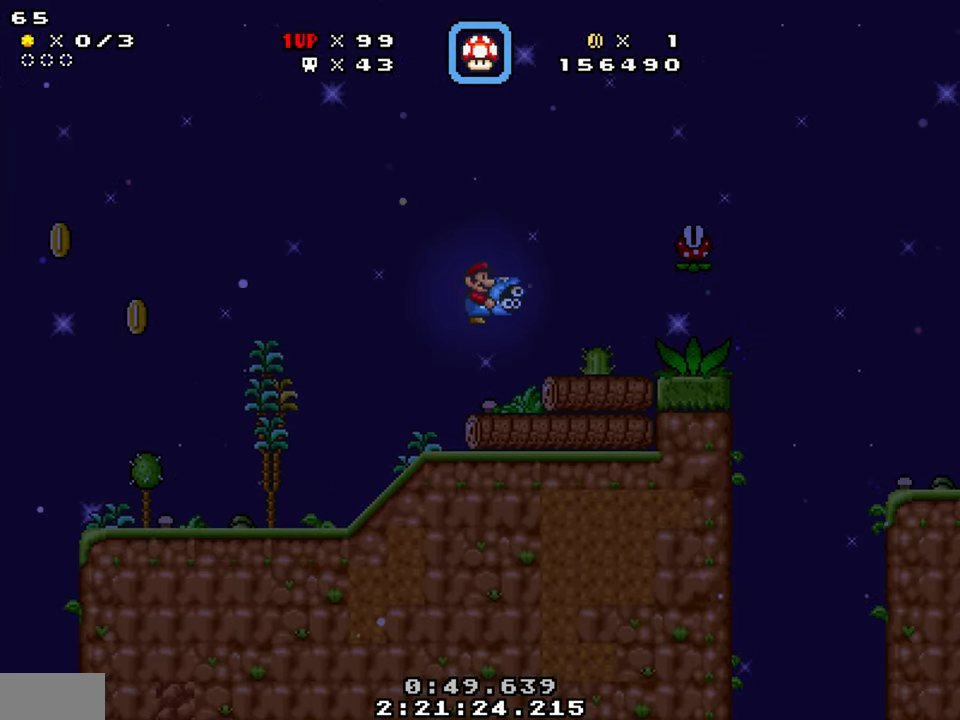
{"buttons": ["Y", "DPAD_RIGHT"], "events": [[84, "A", "up"], [284, "DPAD_UP", "down"], [317, "Y", "up"], [417, "Y", "down"], [500, "DPAD_UP", "up"]]}
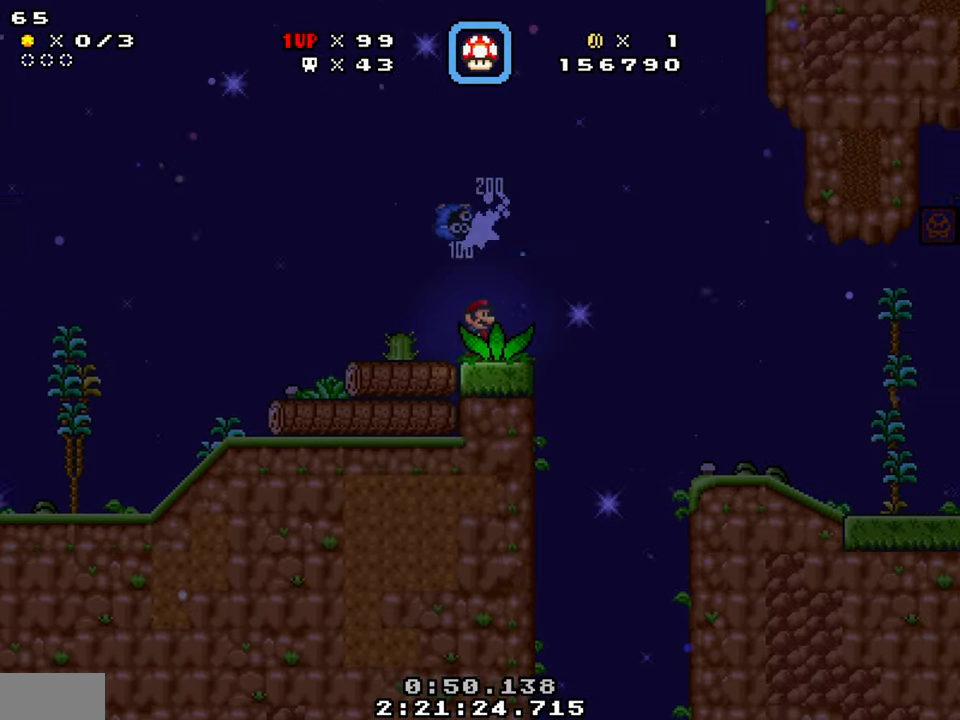
{"buttons": ["Y", "DPAD_RIGHT"], "events": [[134, "B", "down"], [184, "B", "up"]]}
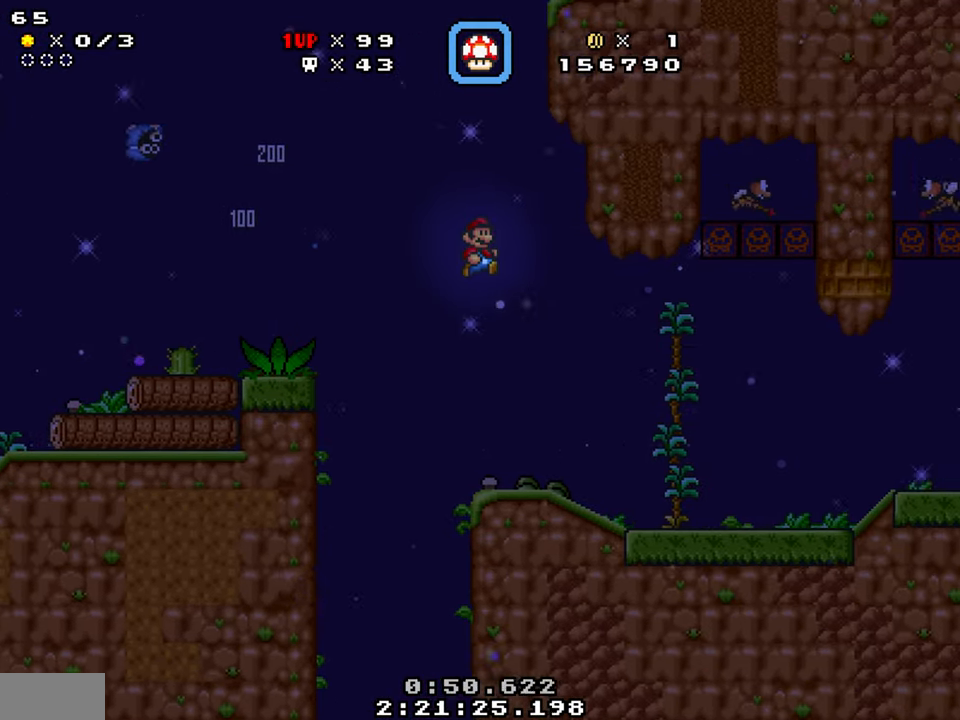
{"buttons": ["B", "Y", "DPAD_RIGHT"], "events": [[467, "B", "down"]]}
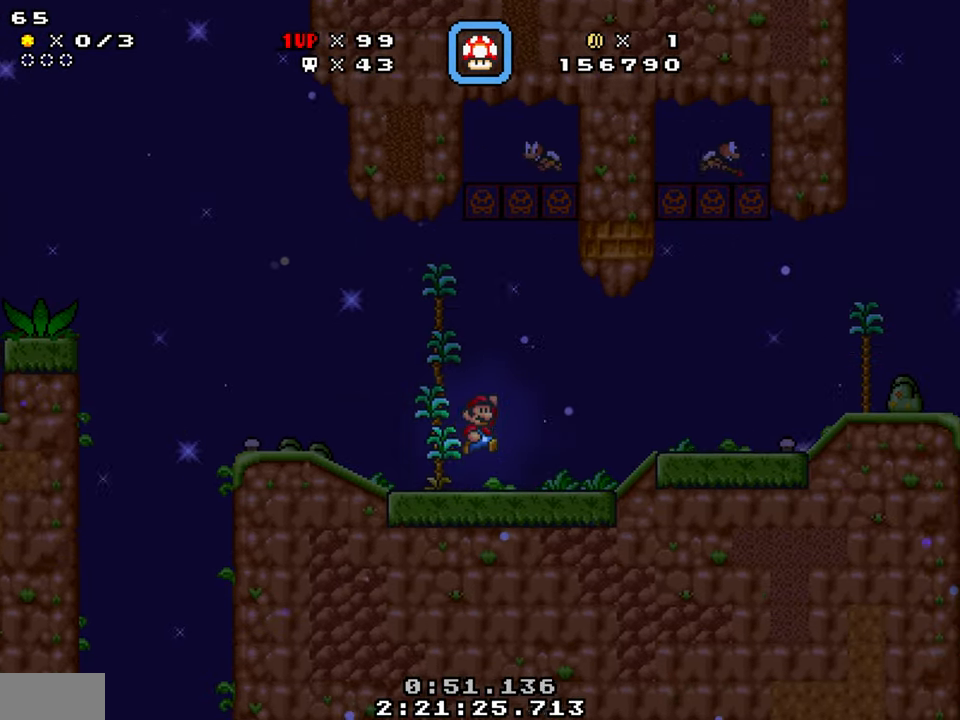
{"buttons": ["Y", "DPAD_RIGHT"], "events": [[17, "B", "up"]]}
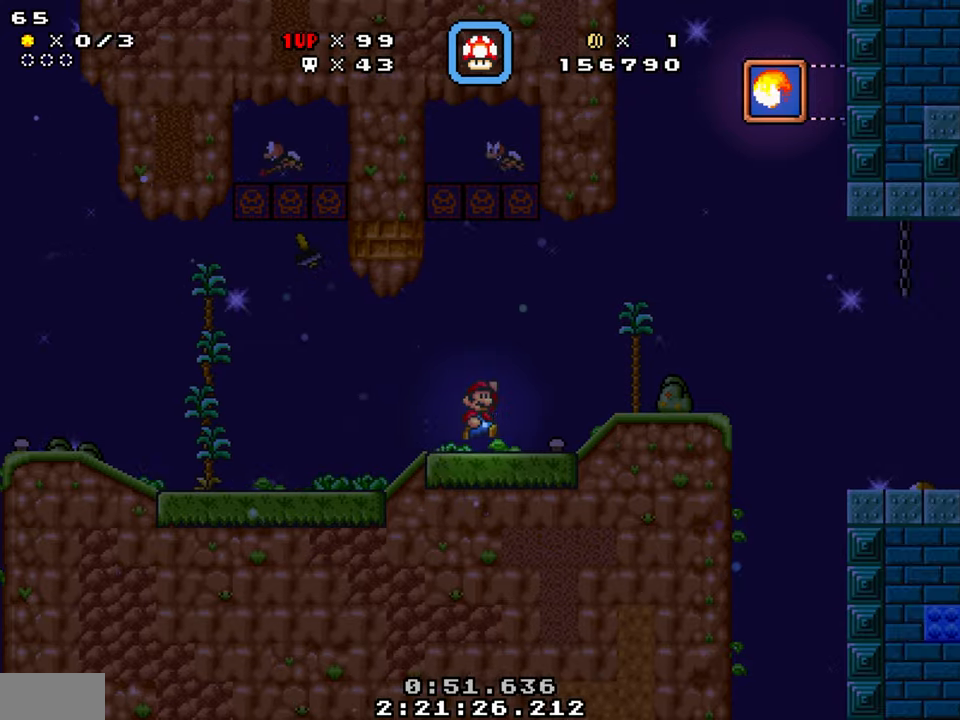
{"buttons": ["Y", "DPAD_RIGHT"], "events": [[16, "B", "down"], [50, "B", "up"], [233, "DPAD_RIGHT", "up"], [266, "DPAD_LEFT", "down"], [333, "DPAD_LEFT", "up"], [333, "DPAD_RIGHT", "down"]]}
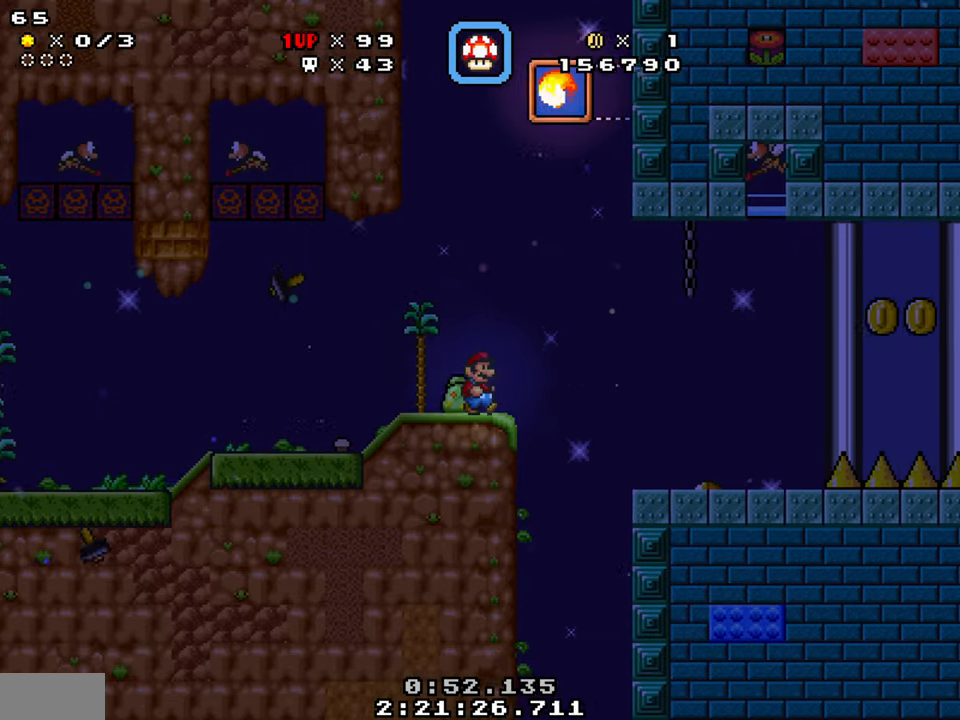
{"buttons": ["Y", "DPAD_RIGHT"], "events": []}
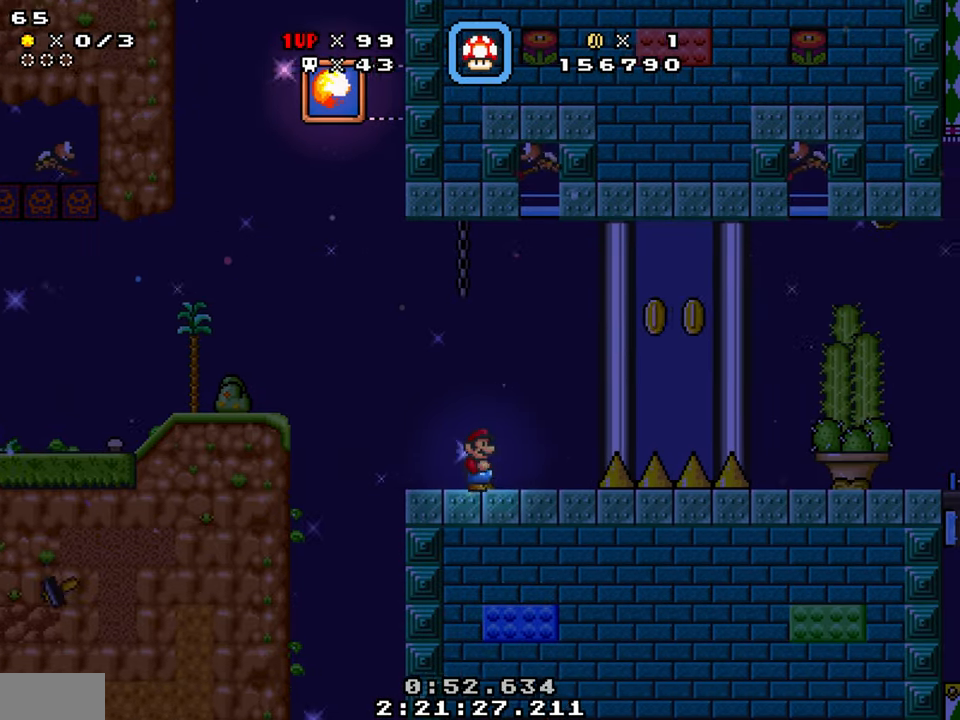
{"buttons": ["Y", "DPAD_RIGHT"], "events": [[33, "B", "down"], [166, "B", "up"]]}
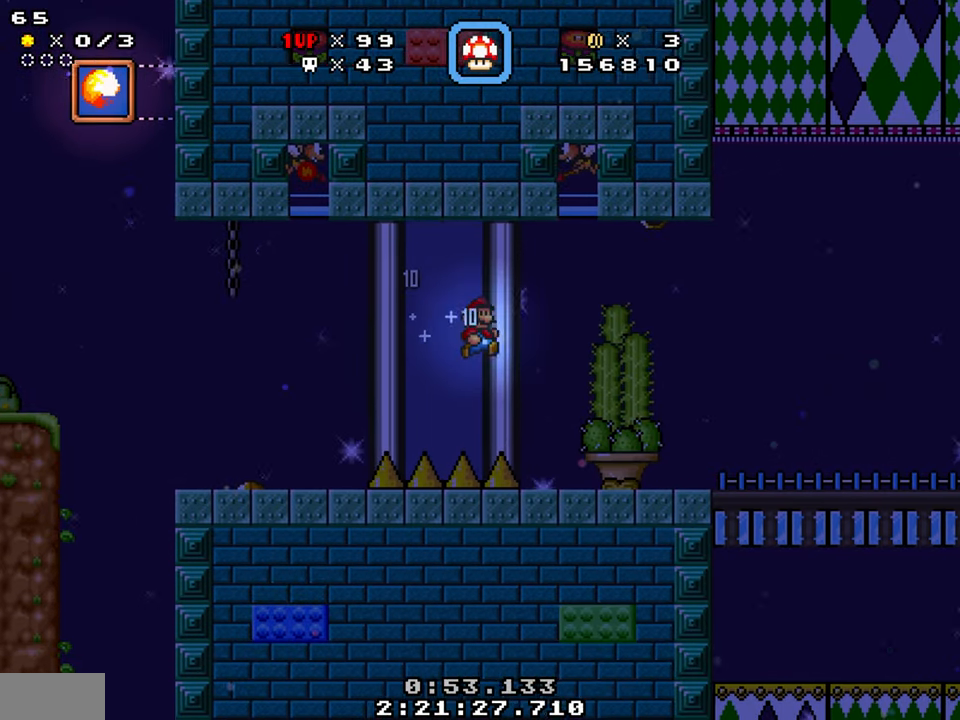
{"buttons": ["Y", "DPAD_RIGHT"], "events": []}
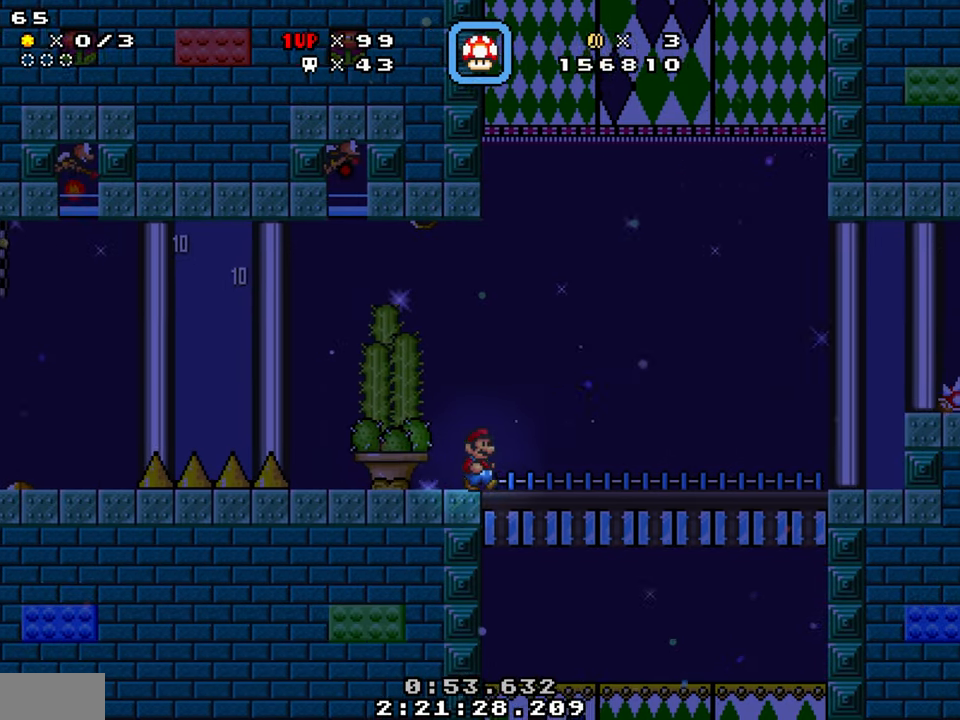
{"buttons": ["A", "Y", "DPAD_RIGHT"], "events": [[466, "A", "down"]]}
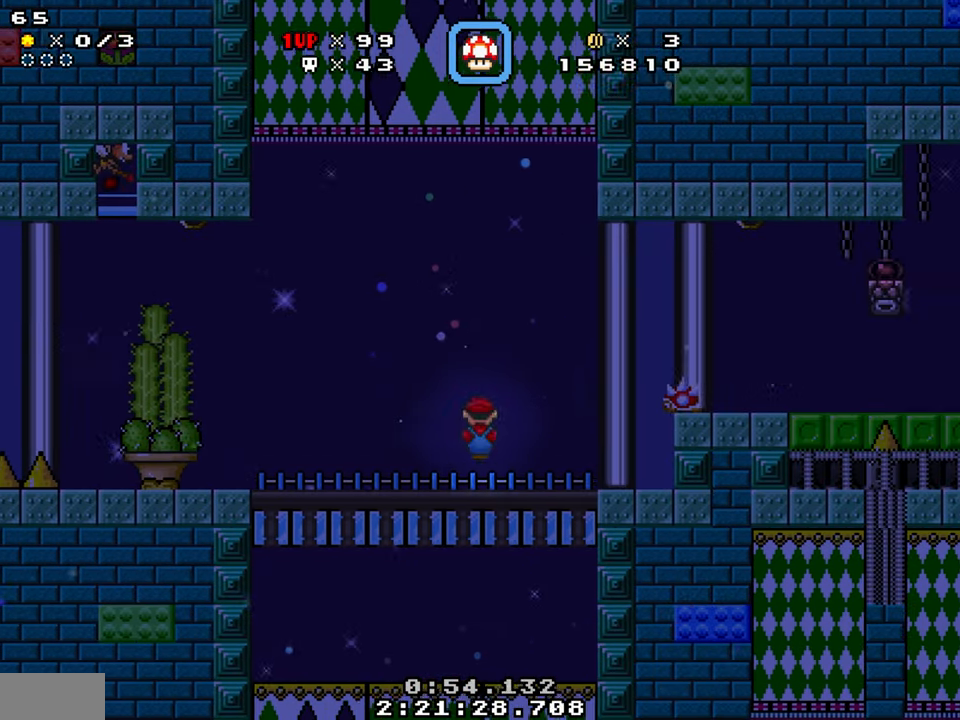
{"buttons": ["Y", "DPAD_RIGHT"], "events": [[133, "A", "up"]]}
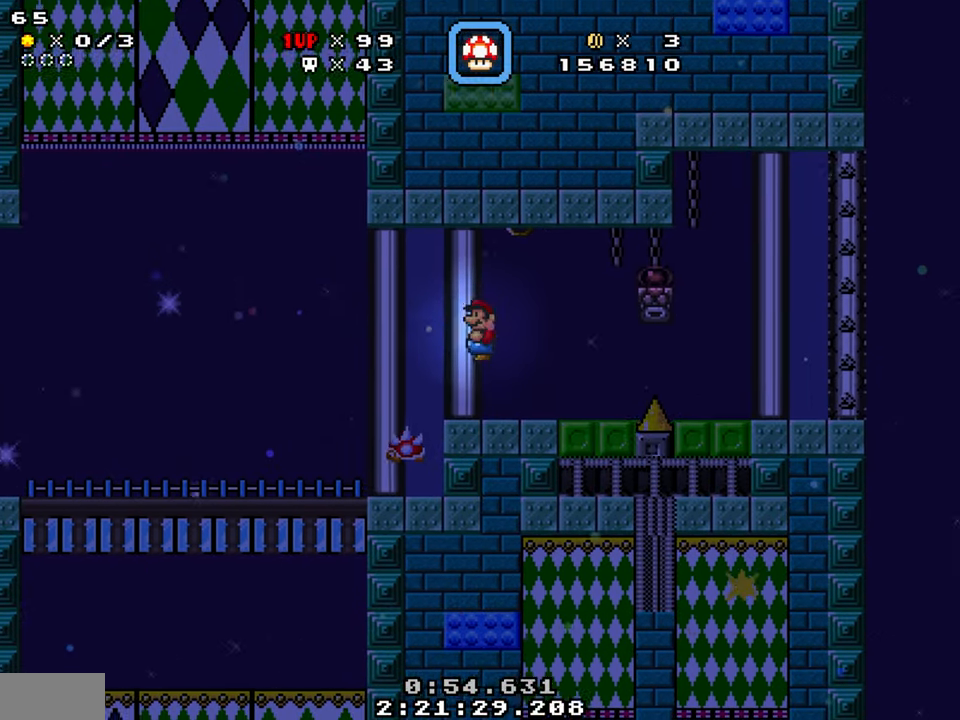
{"buttons": ["Y", "DPAD_RIGHT"], "events": [[250, "A", "down"], [283, "A", "up"]]}
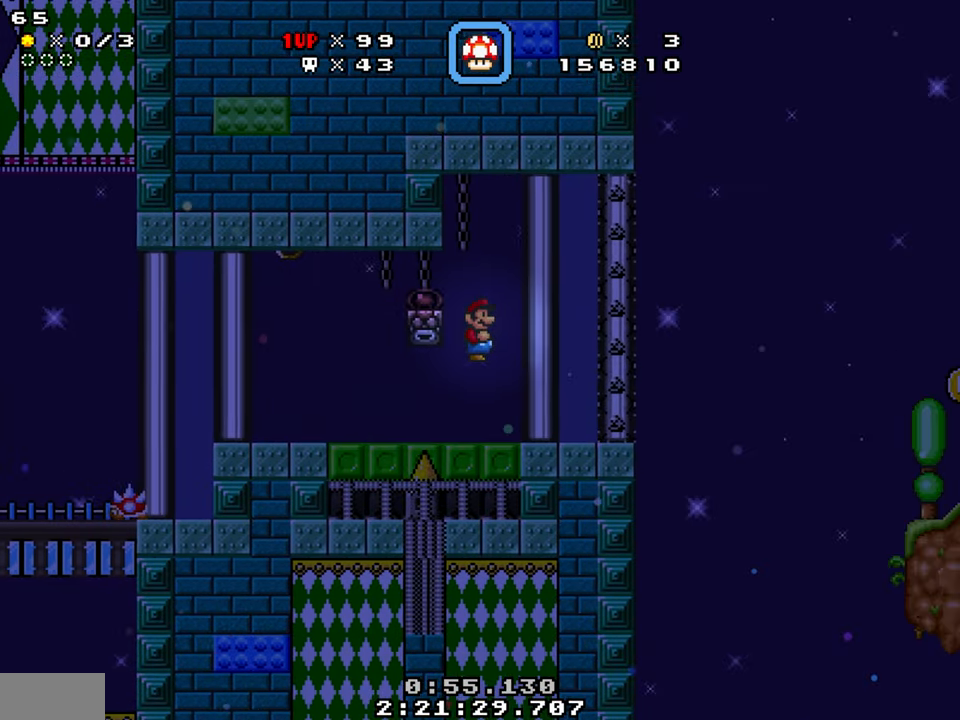
{"buttons": ["B", "Y", "DPAD_RIGHT"], "events": [[150, "DPAD_LEFT", "down"], [150, "DPAD_RIGHT", "up"], [266, "DPAD_LEFT", "up"], [266, "DPAD_RIGHT", "down"], [366, "B", "down"]]}
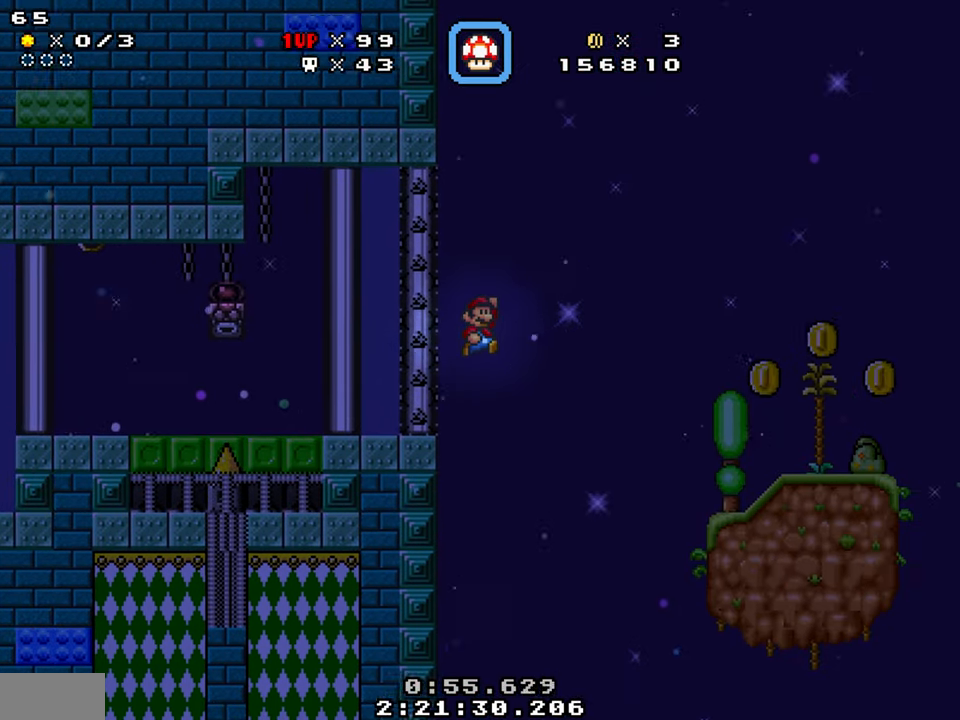
{"buttons": ["Y", "DPAD_RIGHT"], "events": [[150, "B", "up"]]}
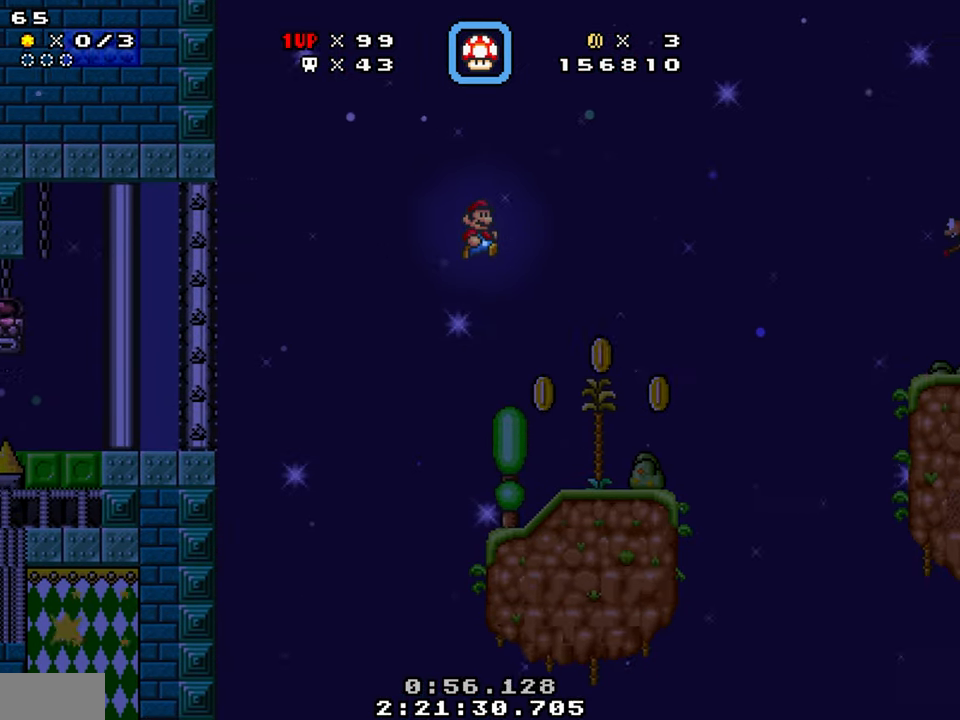
{"buttons": ["B", "Y", "DPAD_DOWN", "DPAD_RIGHT"], "events": [[433, "B", "down"], [467, "DPAD_DOWN", "down"]]}
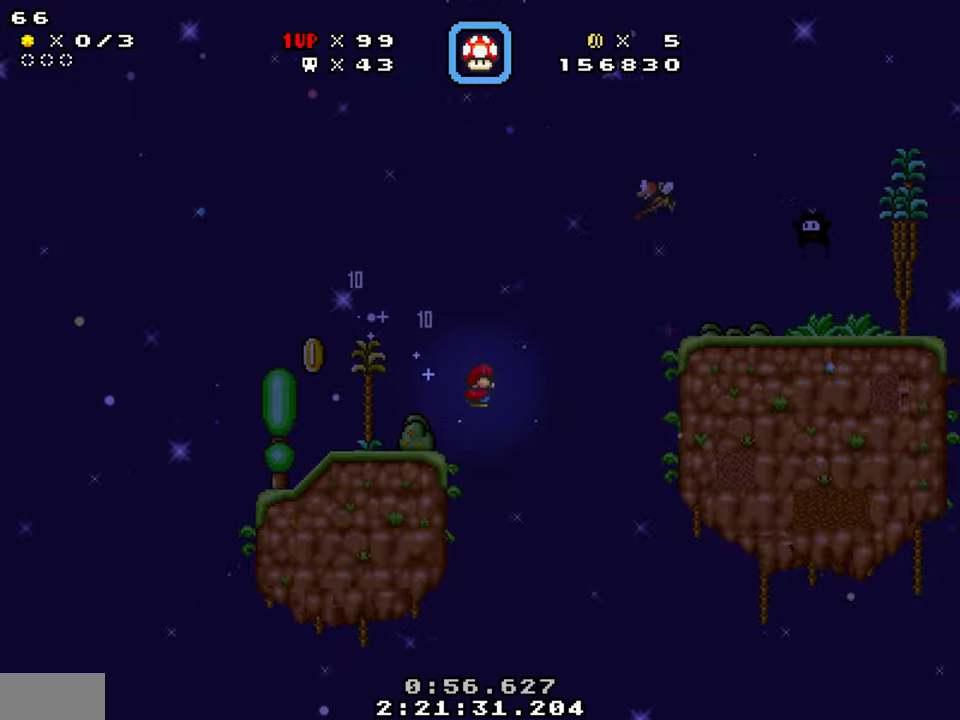
{"buttons": ["Y", "DPAD_LEFT"], "events": [[117, "B", "up"], [350, "DPAD_DOWN", "up"], [383, "DPAD_RIGHT", "up"], [417, "DPAD_LEFT", "down"]]}
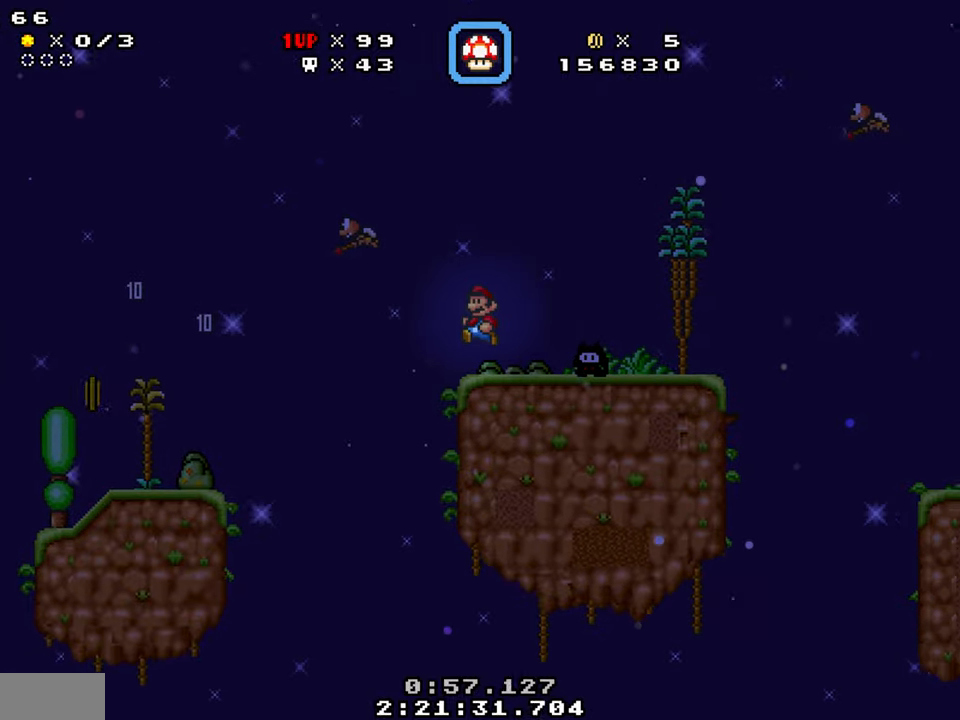
{"buttons": ["Y", "DPAD_DOWN", "DPAD_RIGHT"], "events": [[117, "A", "down"], [150, "DPAD_LEFT", "up"], [167, "A", "up"], [167, "DPAD_RIGHT", "down"], [400, "DPAD_DOWN", "down"]]}
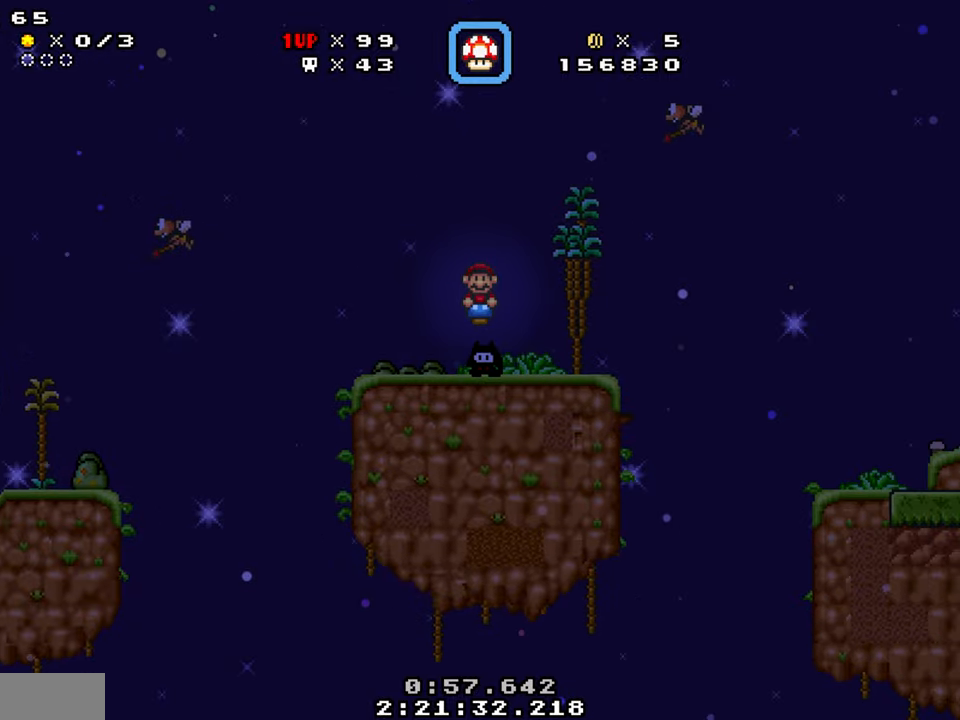
{"buttons": ["B", "Y", "DPAD_DOWN", "DPAD_RIGHT"], "events": [[167, "DPAD_DOWN", "up"], [367, "B", "down"], [400, "DPAD_DOWN", "down"]]}
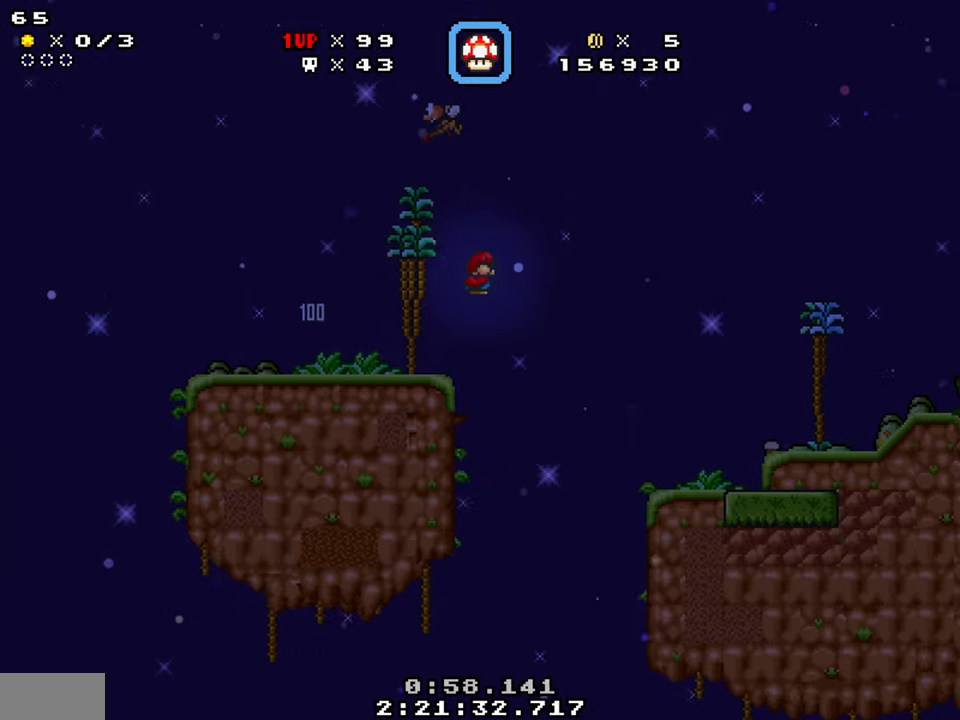
{"buttons": ["Y", "DPAD_RIGHT"], "events": [[83, "B", "up"], [333, "DPAD_DOWN", "up"]]}
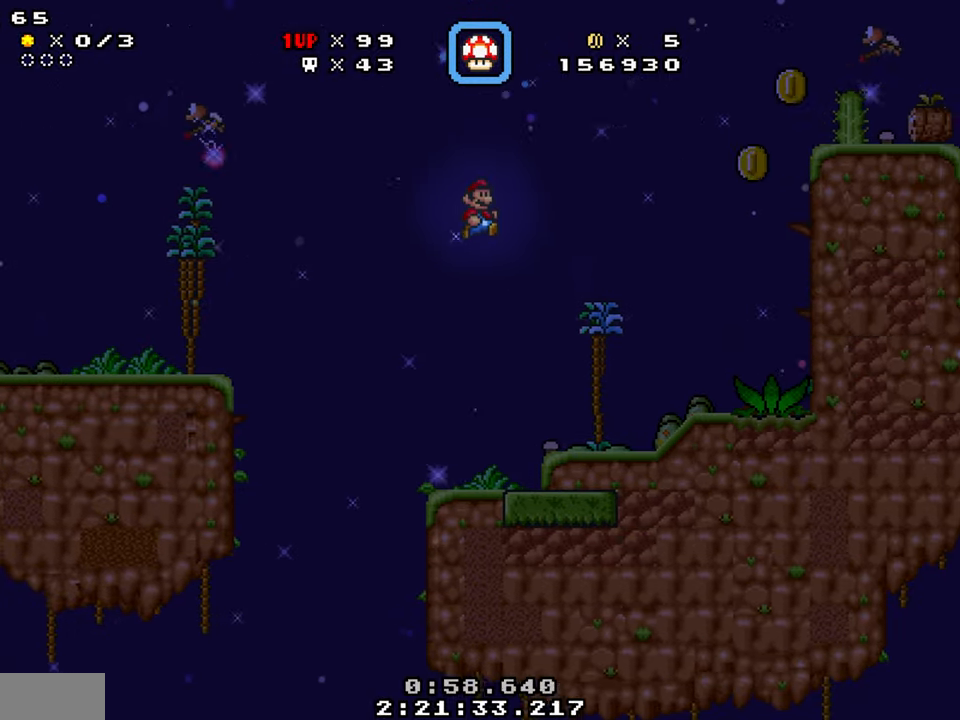
{"buttons": ["A", "Y", "DPAD_RIGHT"], "events": [[83, "DPAD_LEFT", "down"], [83, "DPAD_RIGHT", "up"], [250, "DPAD_LEFT", "up"], [283, "DPAD_RIGHT", "down"], [417, "A", "down"]]}
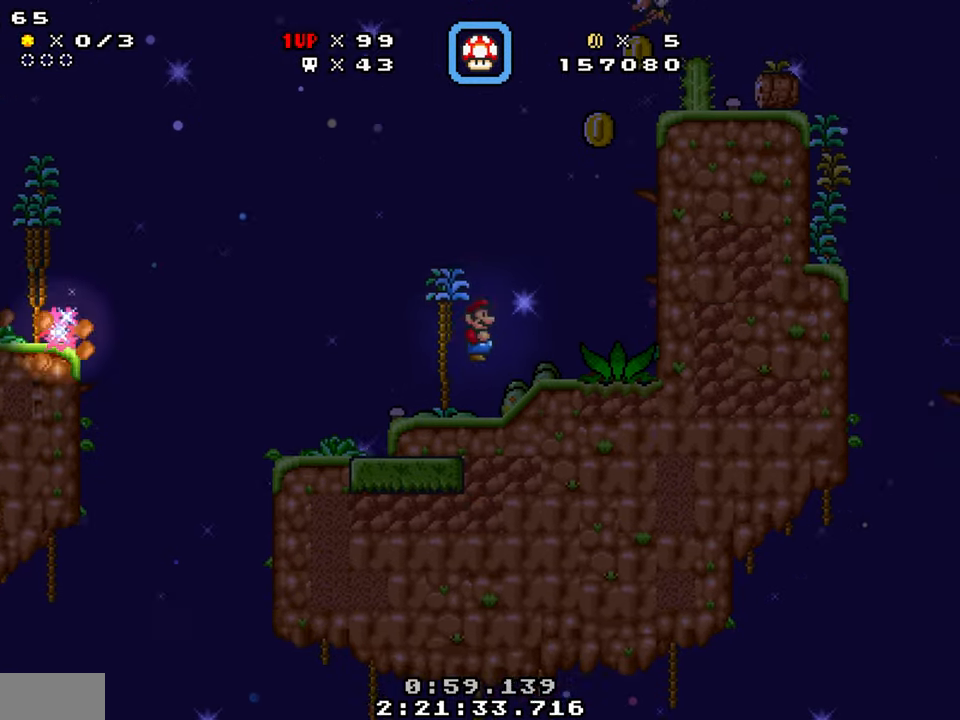
{"buttons": ["B", "Y", "DPAD_LEFT"], "events": [[100, "A", "up"], [233, "B", "down"], [333, "DPAD_LEFT", "down"], [333, "DPAD_RIGHT", "up"]]}
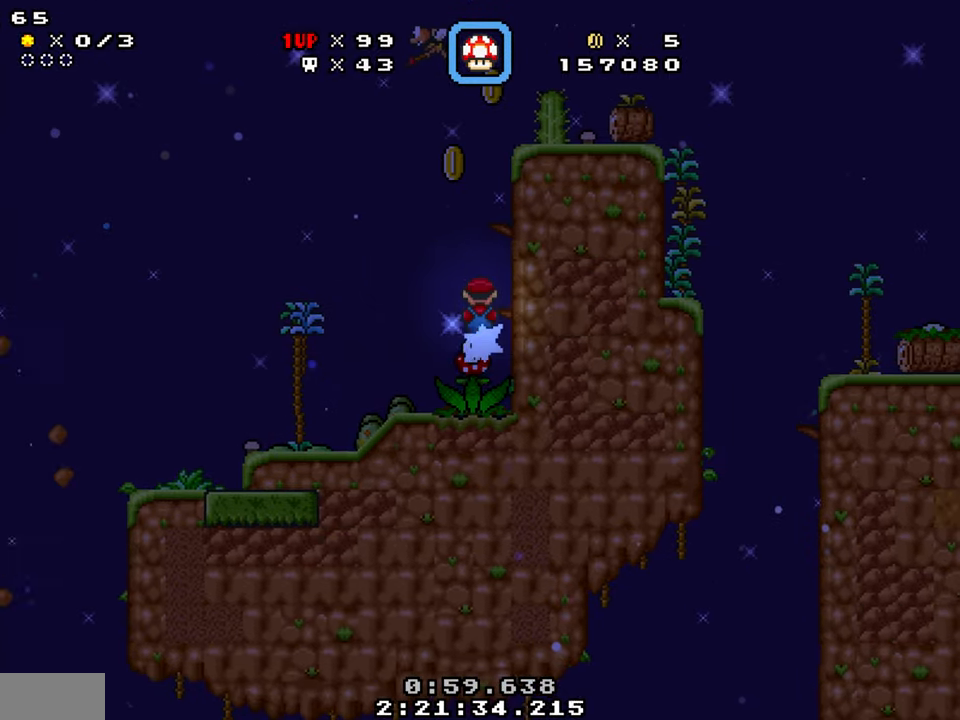
{"buttons": ["B", "Y", "DPAD_RIGHT"], "events": [[283, "DPAD_LEFT", "up"], [367, "DPAD_RIGHT", "down"]]}